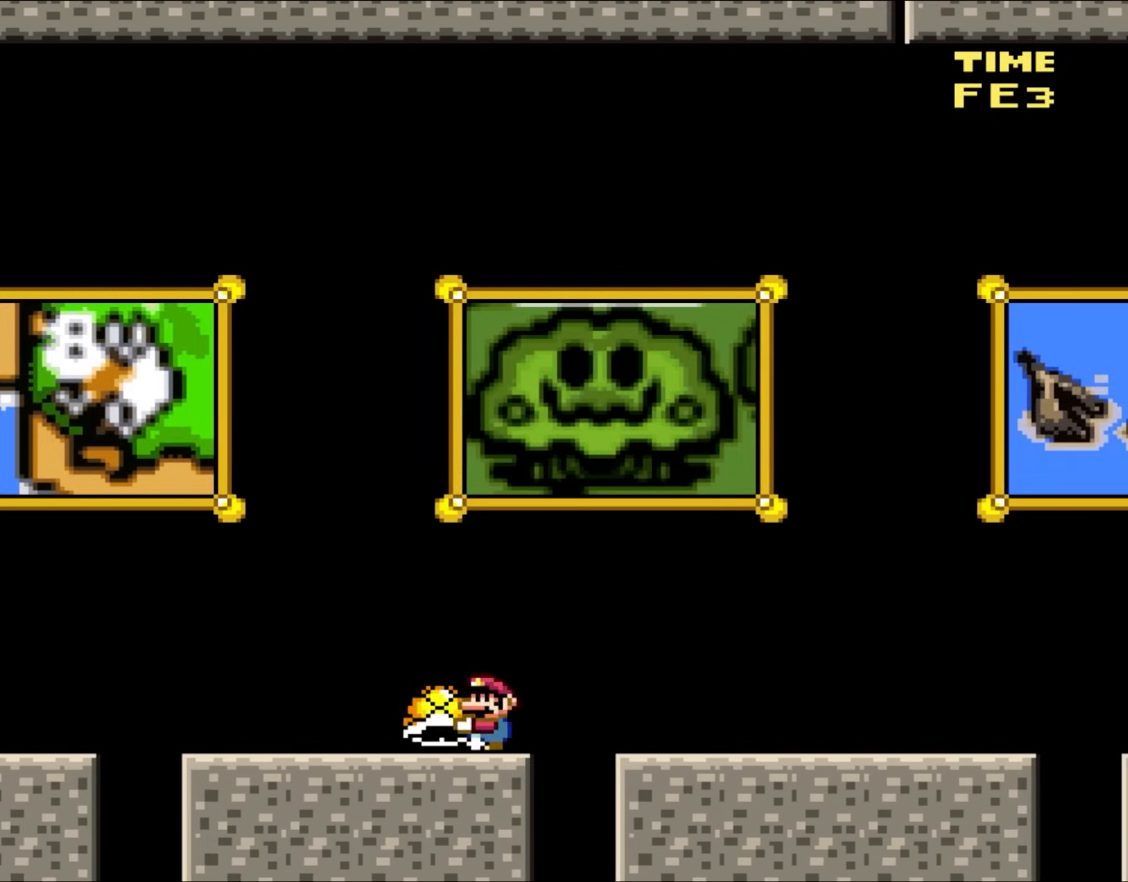
Gameplay with a controller (Nintendo layout); each line is a JSON object with the inputs held at the frame after it. "events" lists button and stick changes between this image and that frame as [ms after this image, input, new state], when the widget could be followed in between. Not read: L3 R3.
{"buttons": ["Y", "DPAD_DOWN"], "events": [[33, "DPAD_LEFT", "up"], [200, "DPAD_RIGHT", "down"], [283, "DPAD_RIGHT", "up"], [467, "DPAD_DOWN", "down"]]}
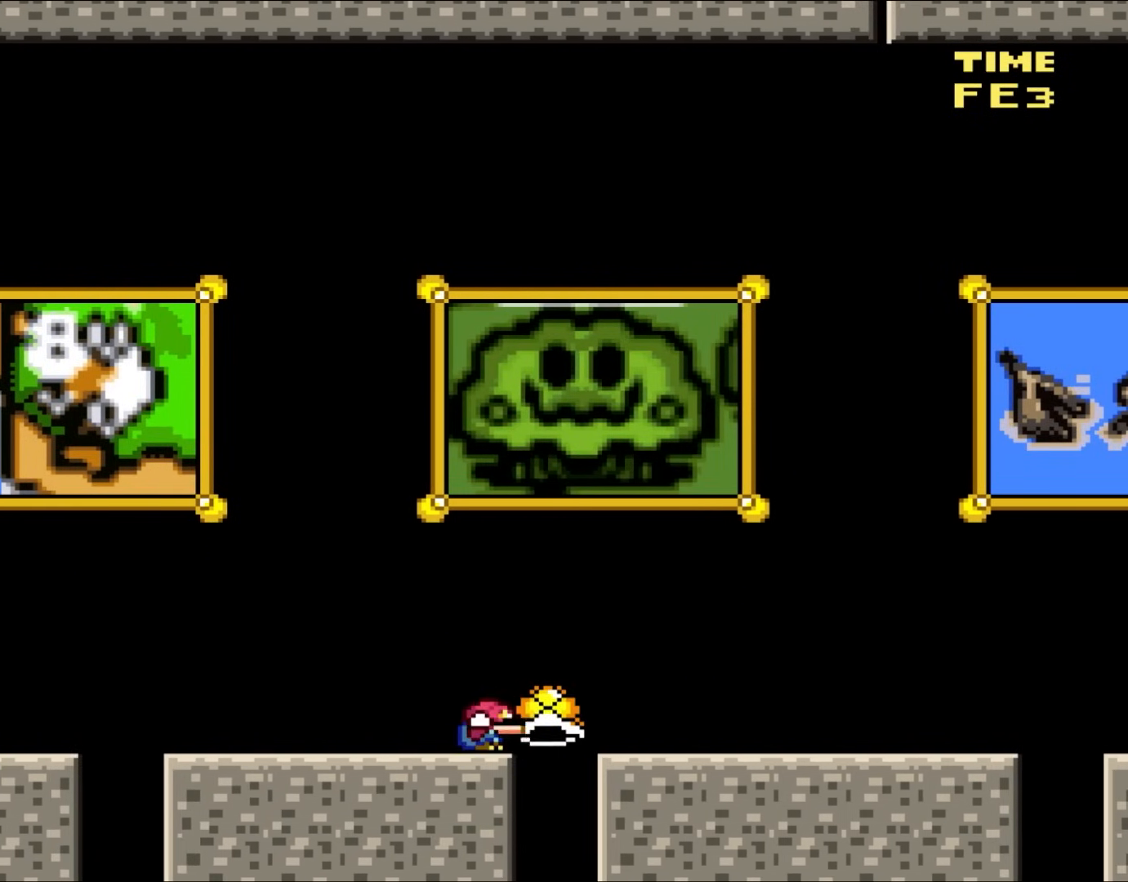
{"buttons": ["Y"], "events": [[67, "Y", "up"], [150, "DPAD_DOWN", "up"], [233, "Y", "down"]]}
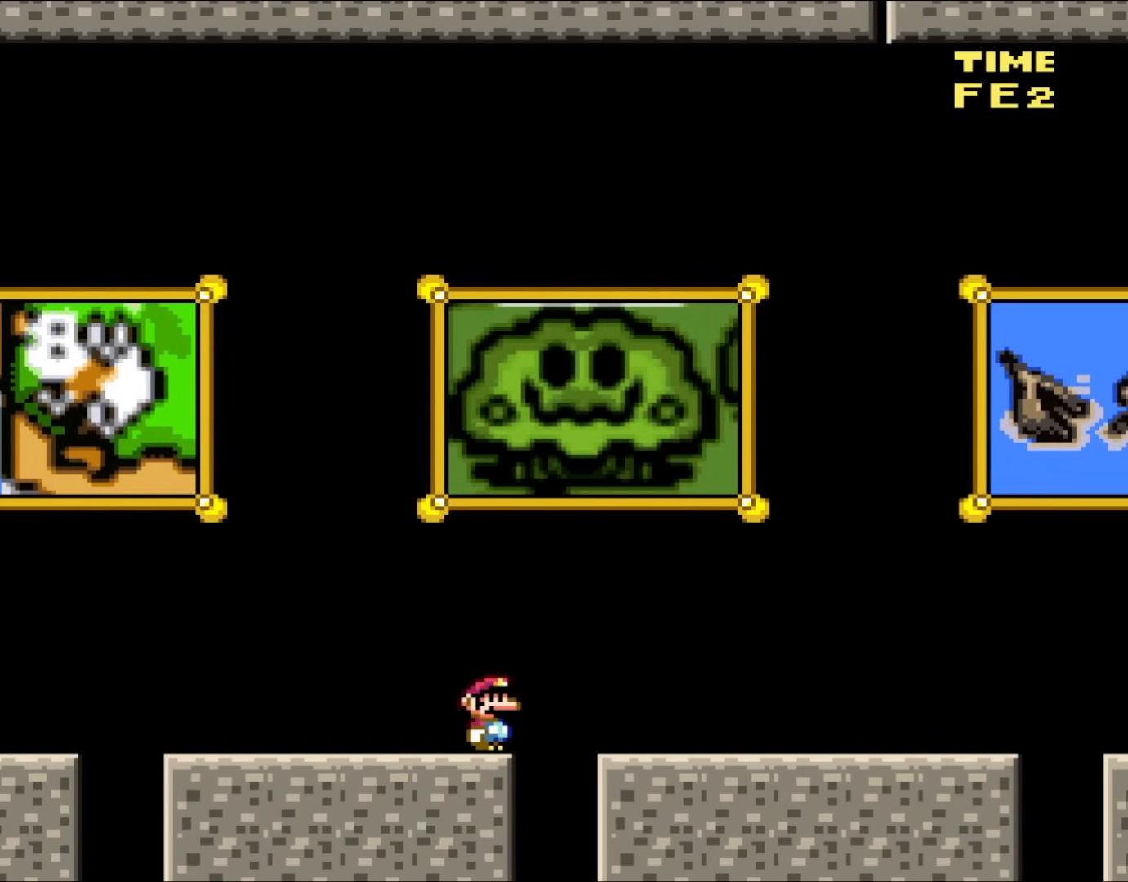
{"buttons": ["Y", "DPAD_LEFT"], "events": [[367, "DPAD_LEFT", "down"]]}
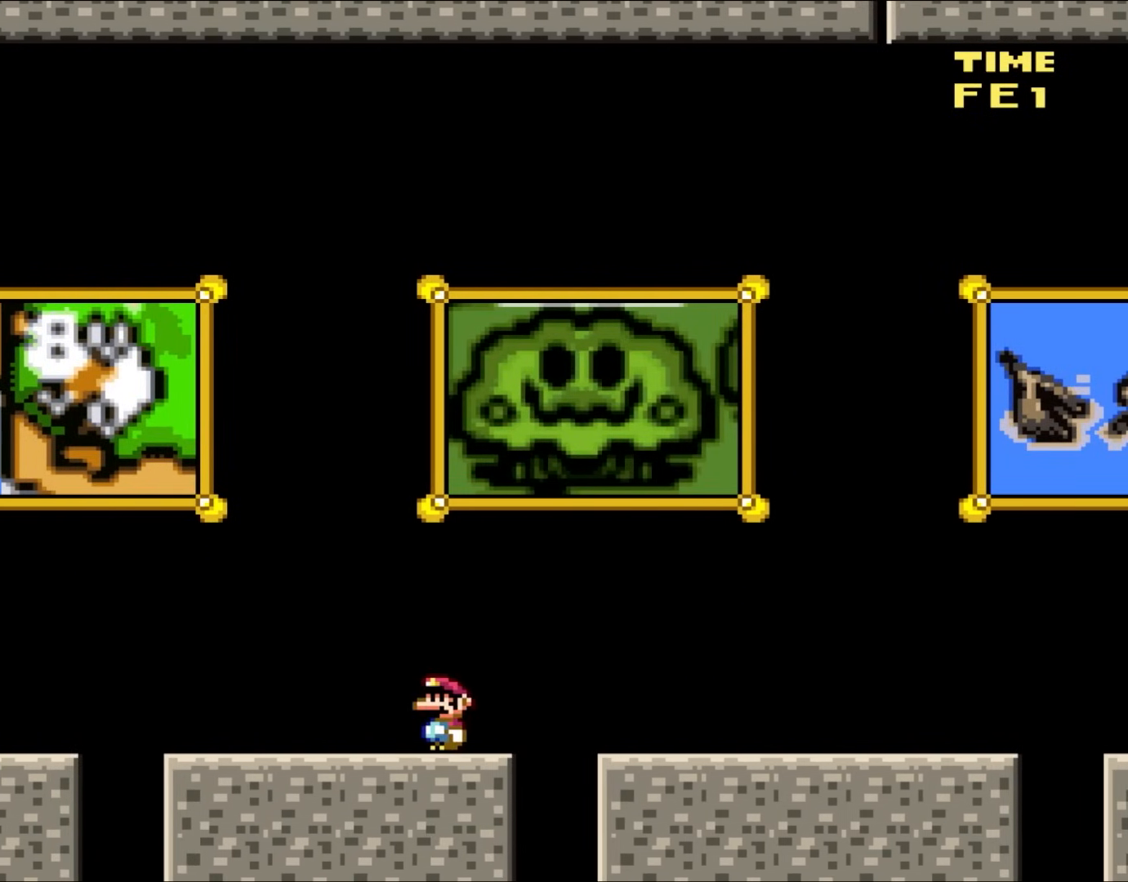
{"buttons": ["Y", "DPAD_LEFT"], "events": [[267, "B", "down"], [367, "B", "up"]]}
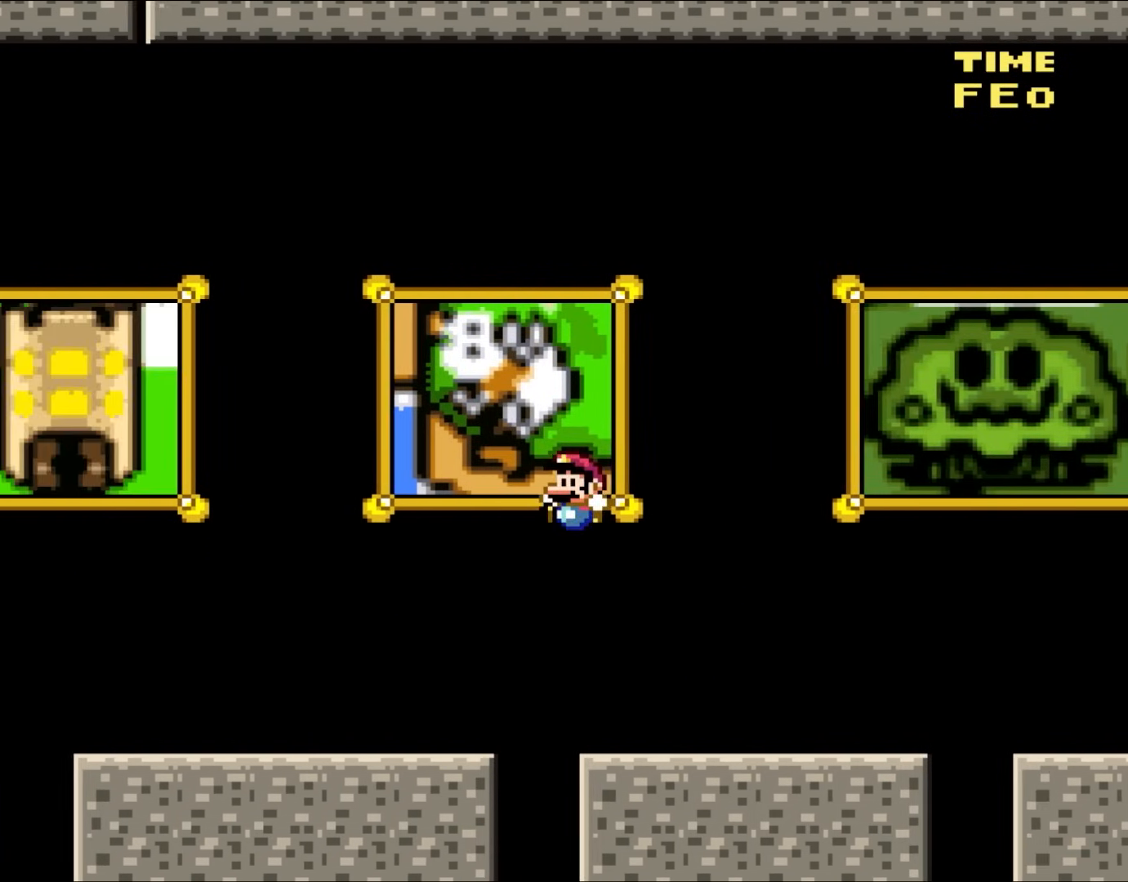
{"buttons": ["B", "Y", "DPAD_LEFT"], "events": [[417, "B", "down"]]}
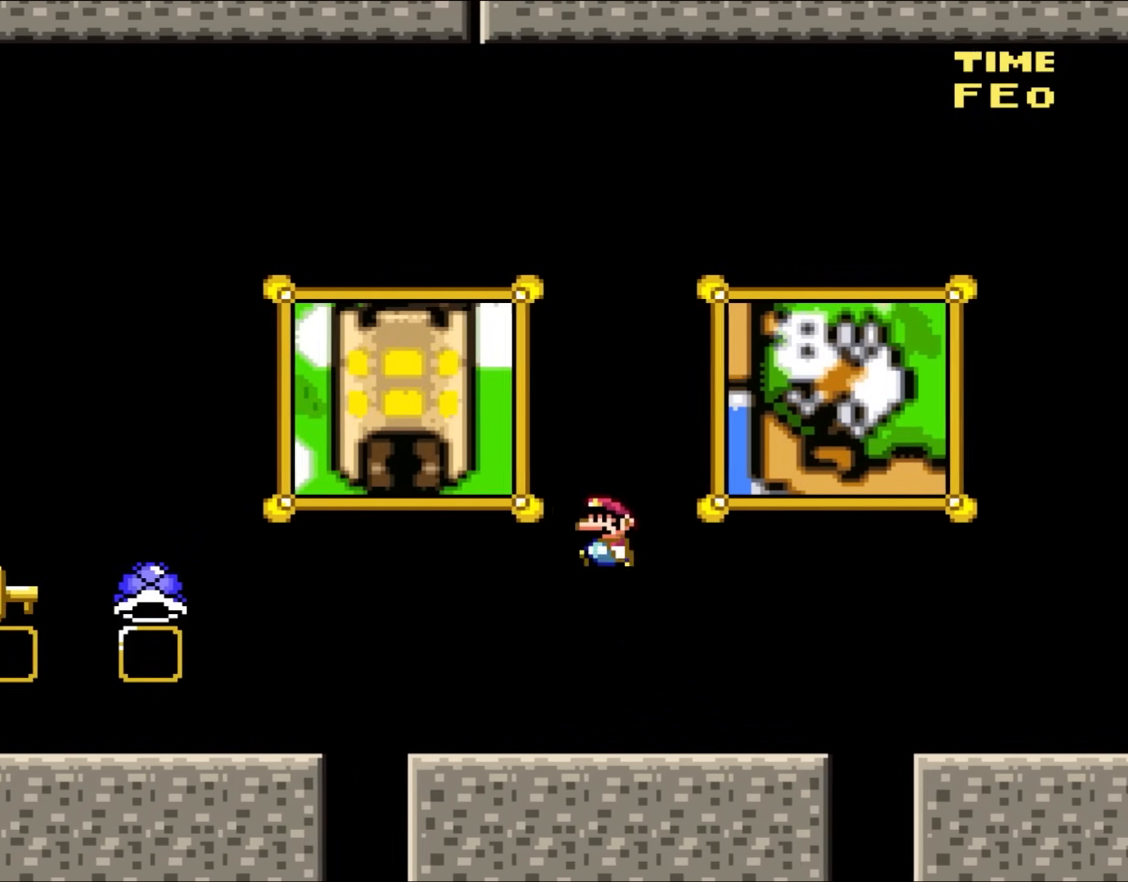
{"buttons": ["Y", "DPAD_LEFT"], "events": [[33, "B", "up"], [167, "B", "down"], [267, "B", "up"]]}
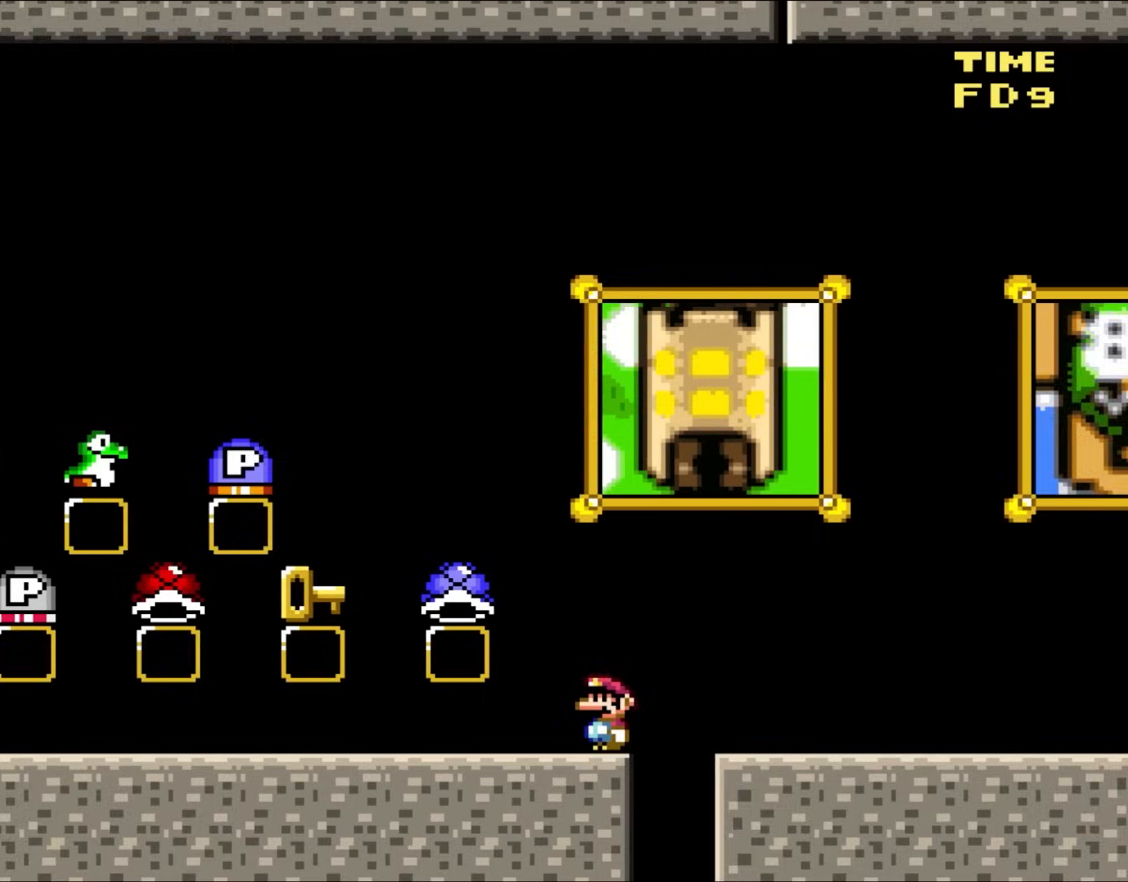
{"buttons": ["Y", "DPAD_LEFT"], "events": []}
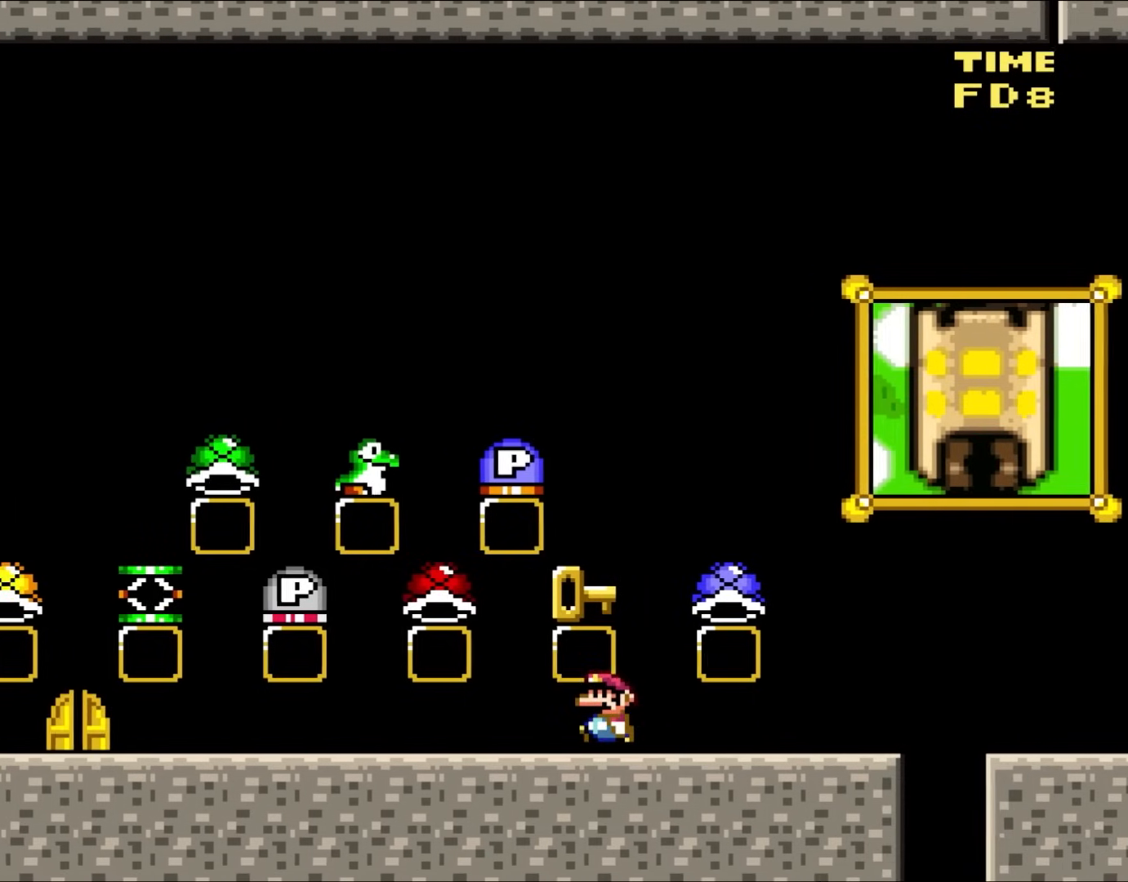
{"buttons": ["Y"], "events": [[200, "DPAD_LEFT", "up"]]}
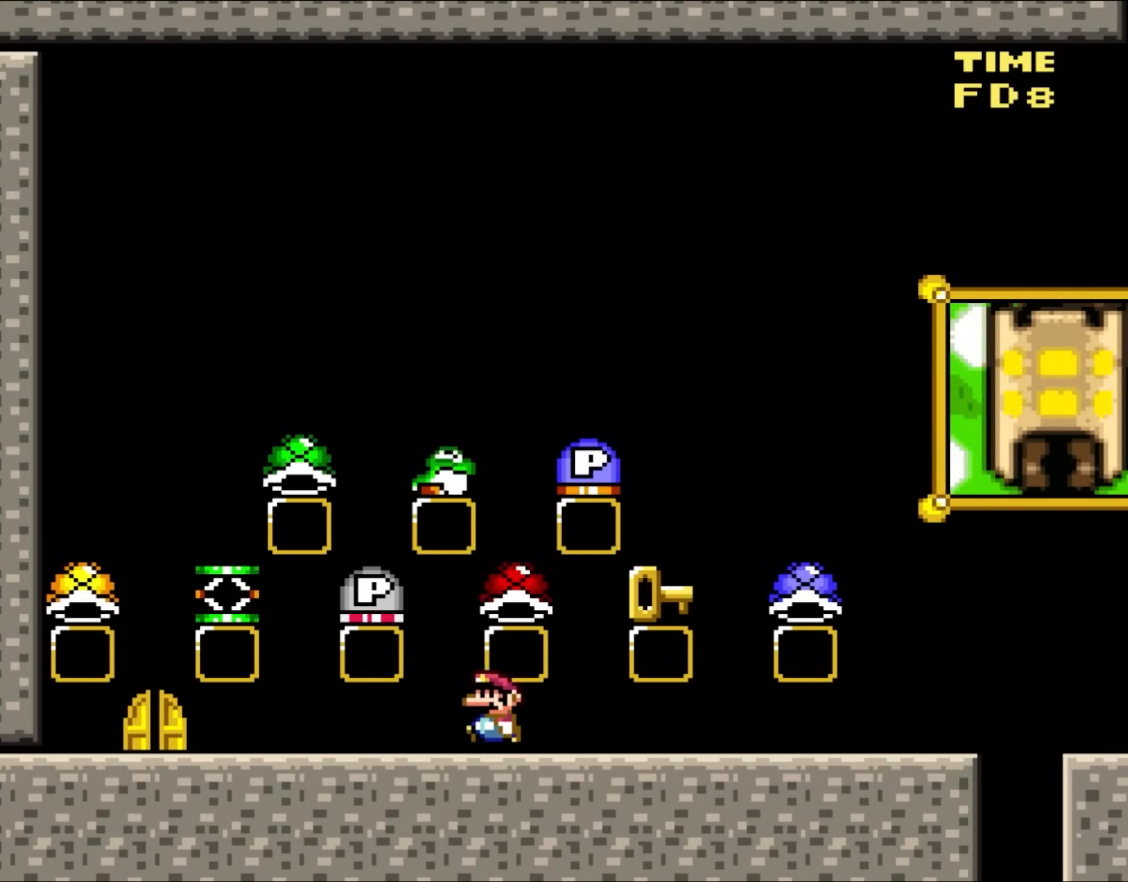
{"buttons": ["Y"], "events": []}
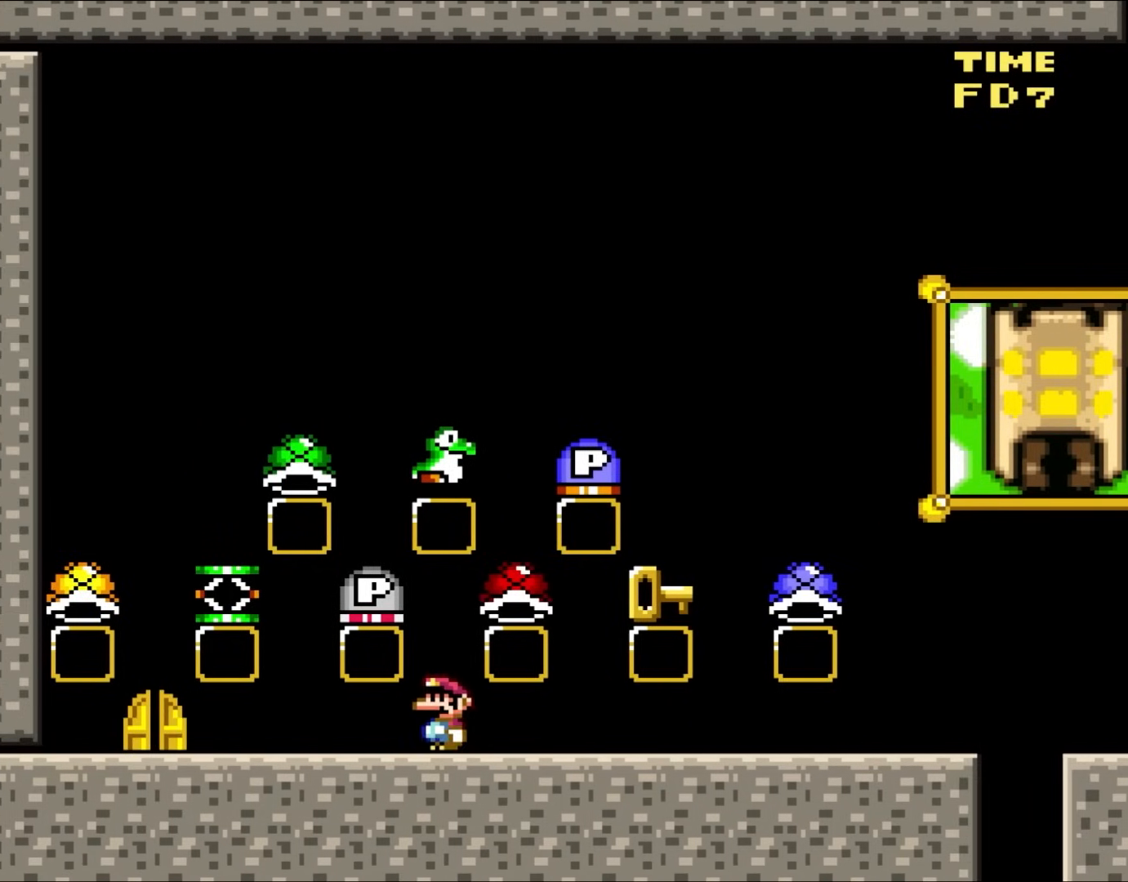
{"buttons": ["Y"], "events": [[100, "DPAD_RIGHT", "down"], [400, "DPAD_RIGHT", "up"]]}
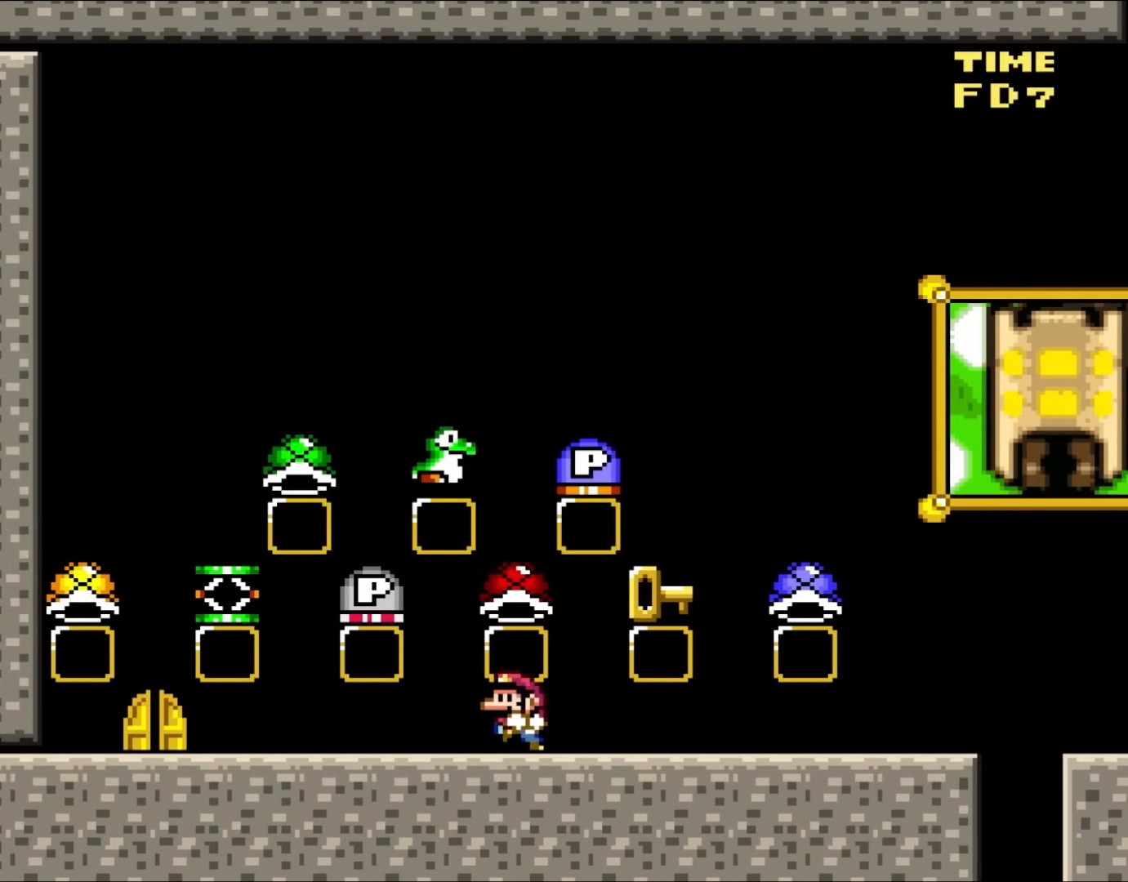
{"buttons": ["Y"], "events": [[67, "DPAD_LEFT", "down"], [200, "DPAD_LEFT", "up"]]}
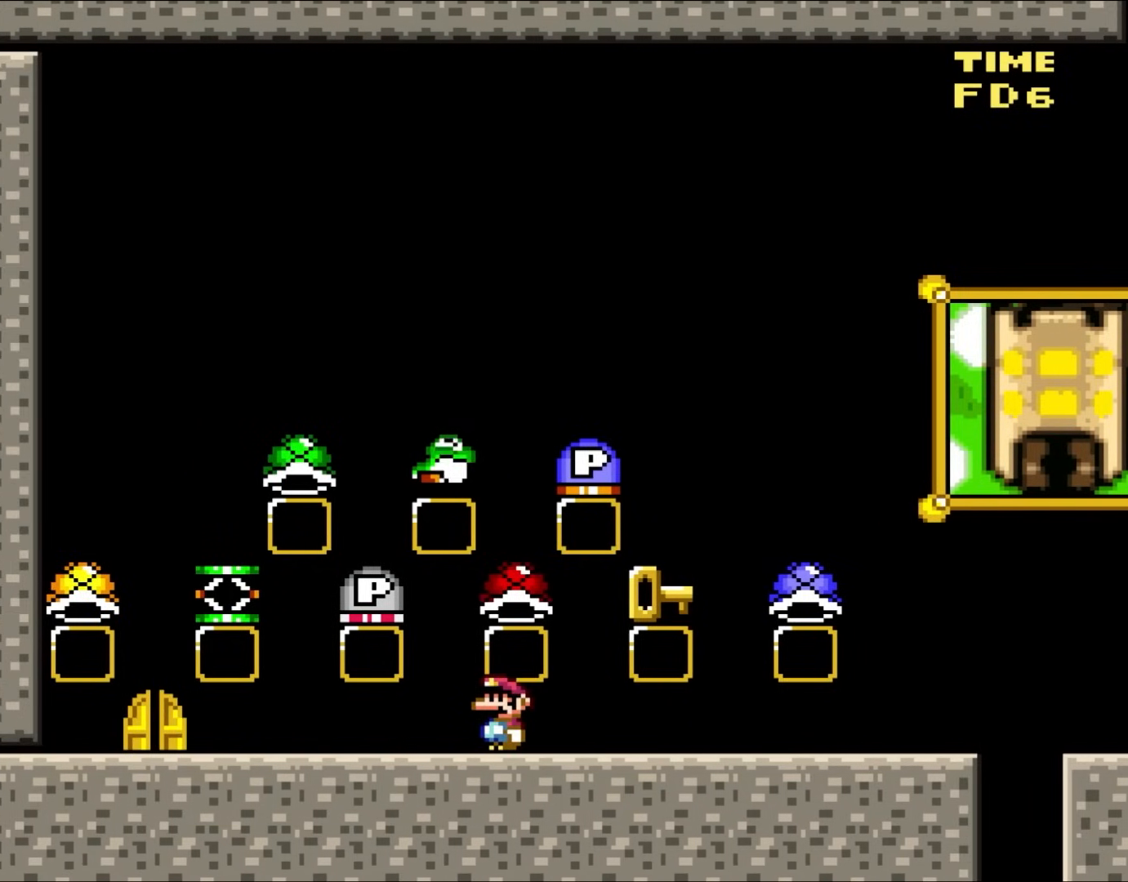
{"buttons": ["Y"], "events": []}
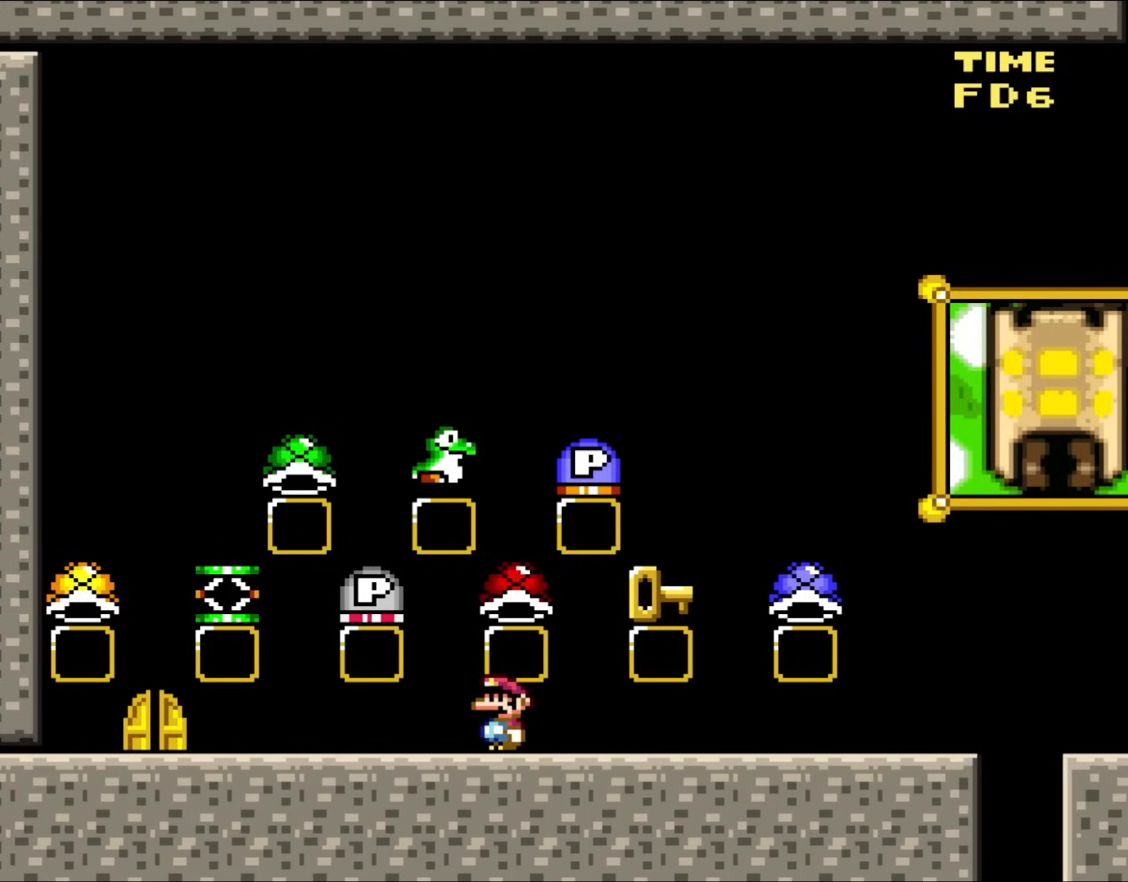
{"buttons": ["Y"], "events": []}
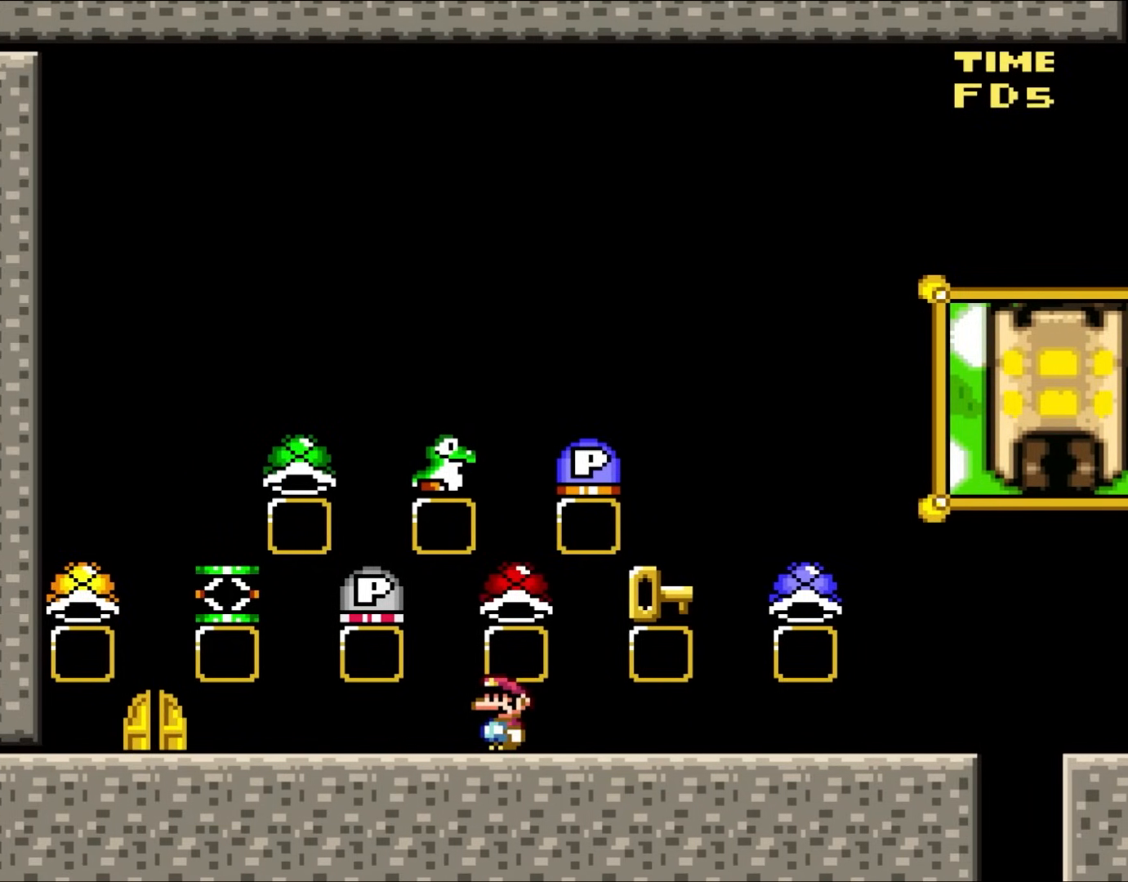
{"buttons": ["Y"], "events": []}
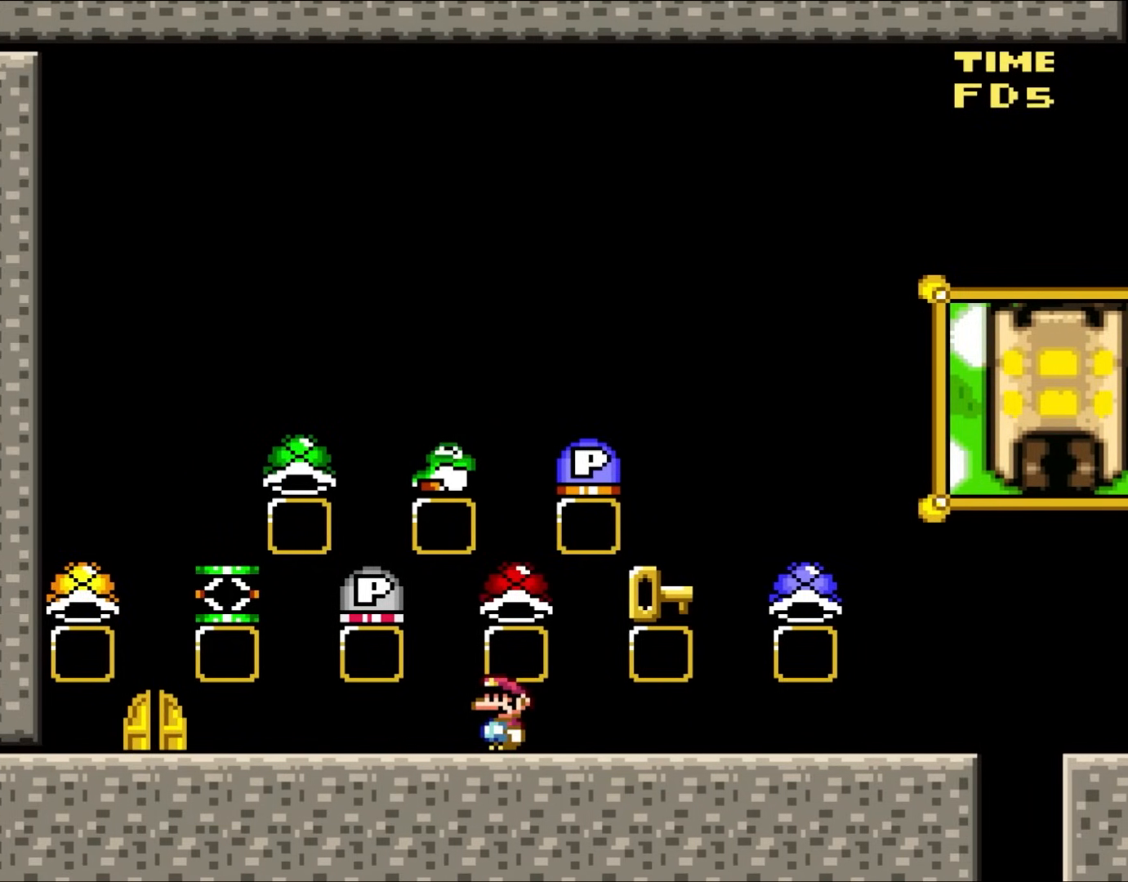
{"buttons": ["Y", "DPAD_UP", "DPAD_RIGHT"], "events": [[167, "DPAD_RIGHT", "down"], [500, "DPAD_UP", "down"]]}
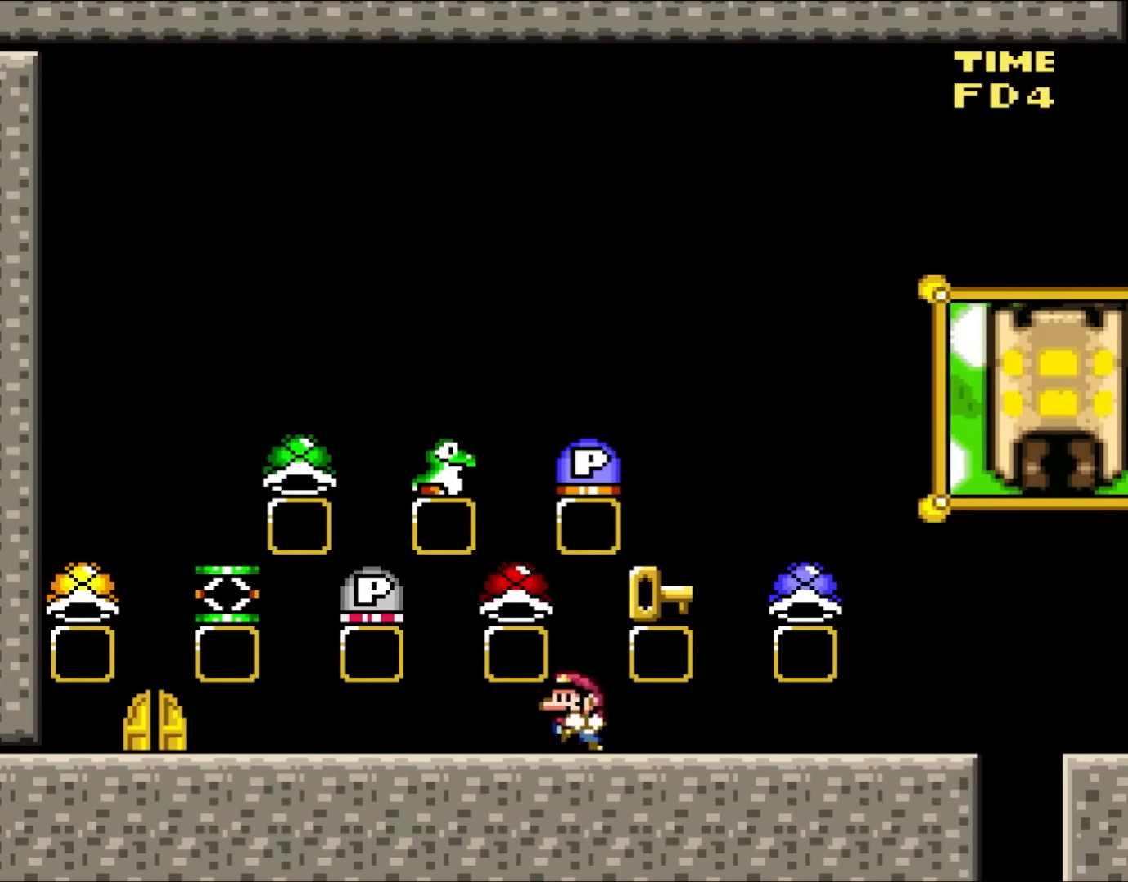
{"buttons": ["Y", "DPAD_RIGHT"], "events": [[33, "DPAD_RIGHT", "up"], [67, "DPAD_LEFT", "down"], [67, "DPAD_UP", "up"], [200, "DPAD_LEFT", "up"], [483, "DPAD_RIGHT", "down"]]}
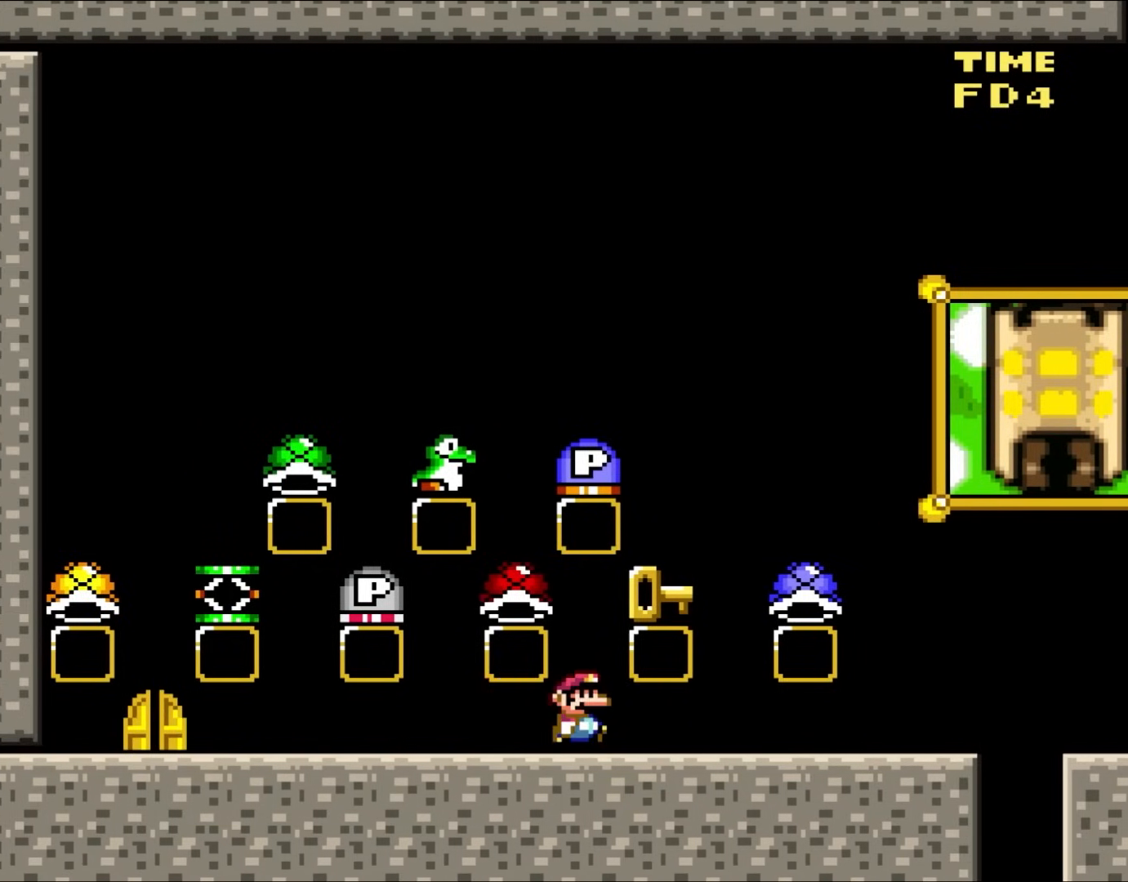
{"buttons": ["B", "Y"], "events": [[100, "DPAD_RIGHT", "up"], [400, "B", "down"]]}
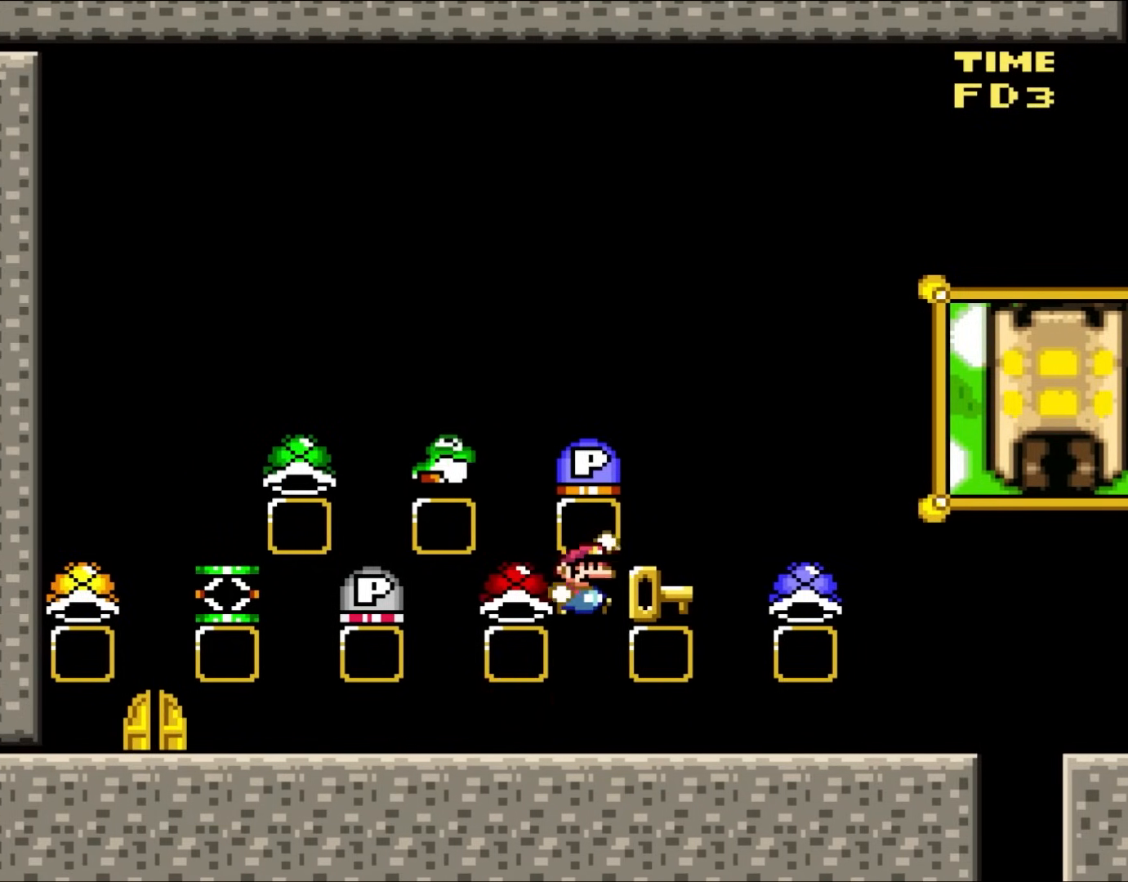
{"buttons": ["Y"], "events": [[433, "B", "up"]]}
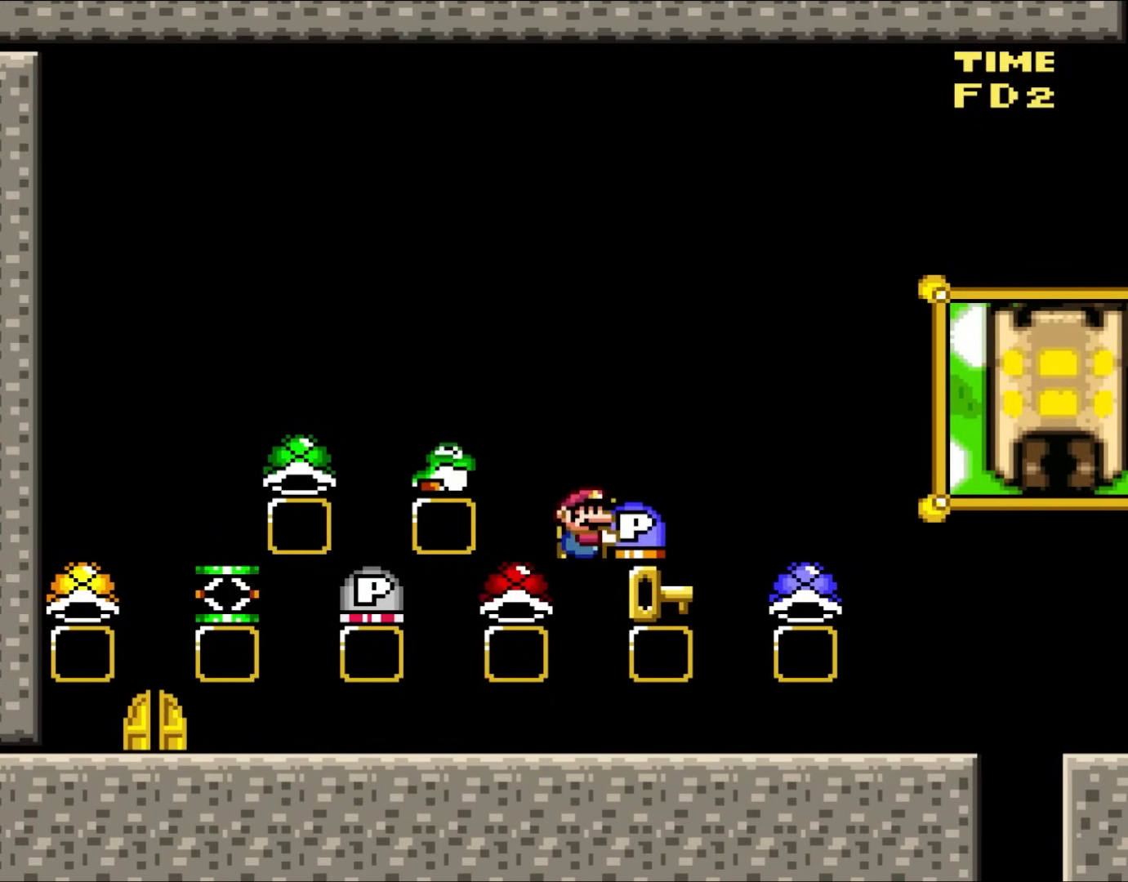
{"buttons": ["Y", "DPAD_RIGHT"], "events": [[200, "DPAD_RIGHT", "down"]]}
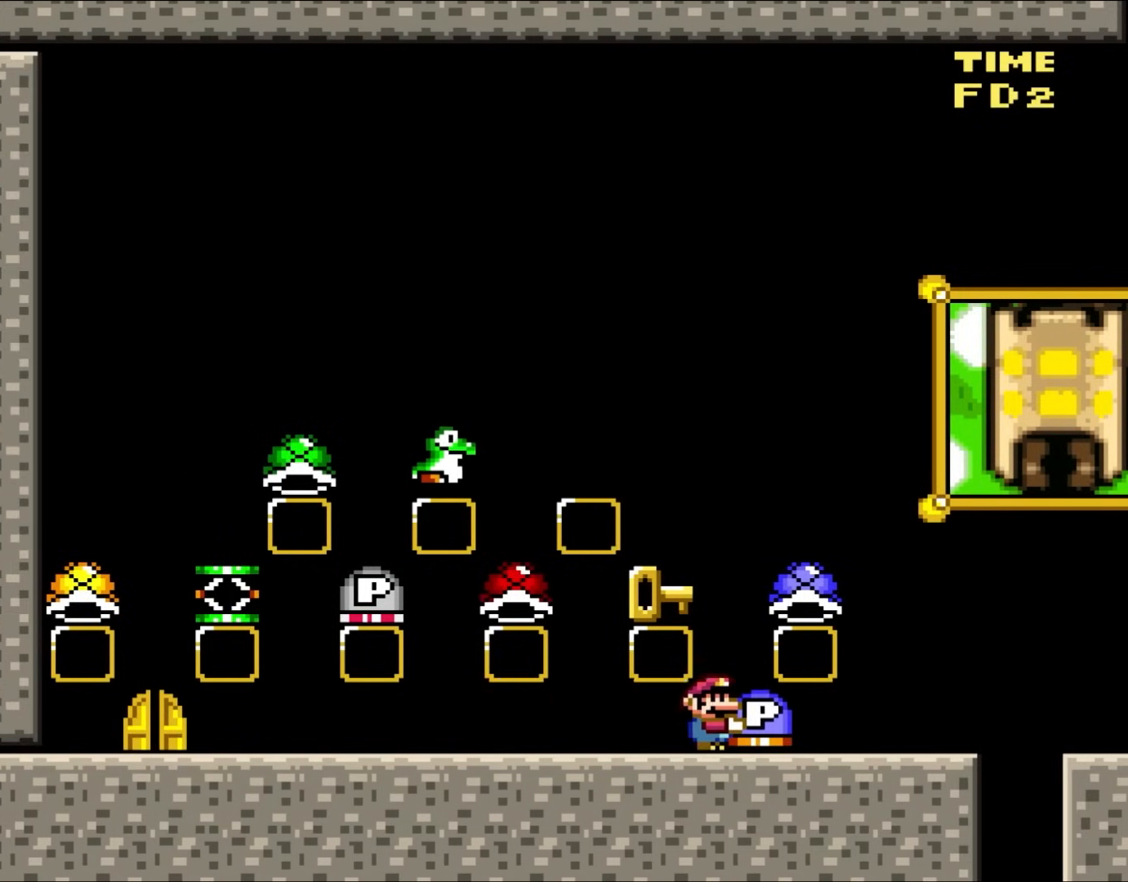
{"buttons": ["Y", "DPAD_RIGHT"], "events": [[400, "B", "down"], [483, "B", "up"]]}
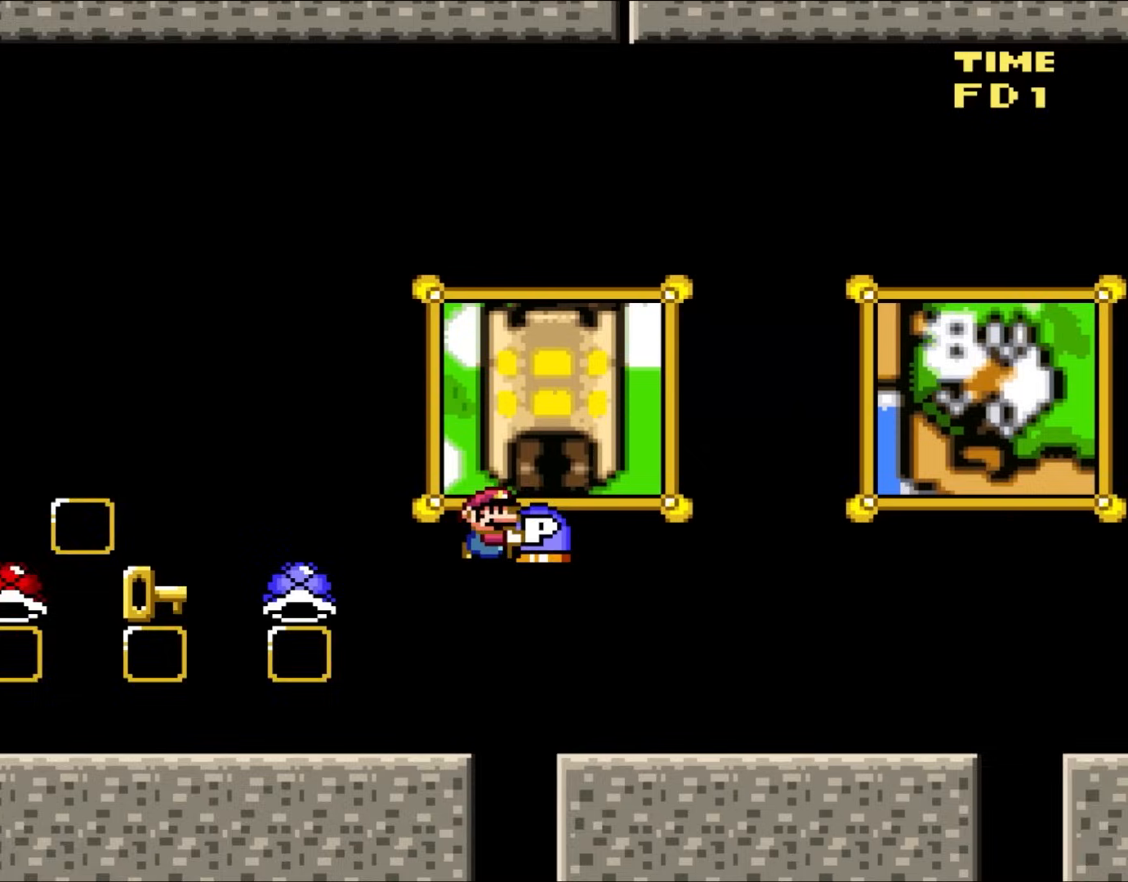
{"buttons": ["Y", "DPAD_RIGHT"], "events": []}
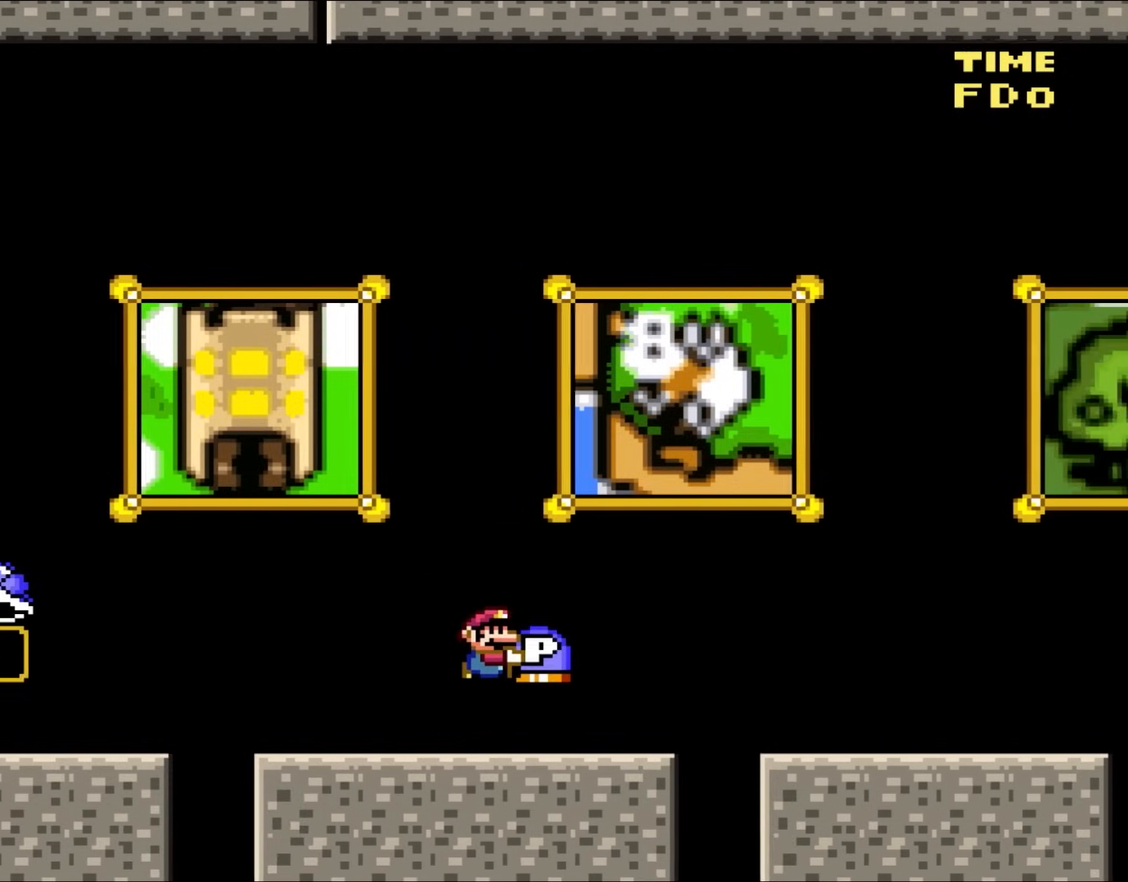
{"buttons": ["Y", "DPAD_RIGHT"], "events": [[33, "B", "down"], [200, "B", "up"]]}
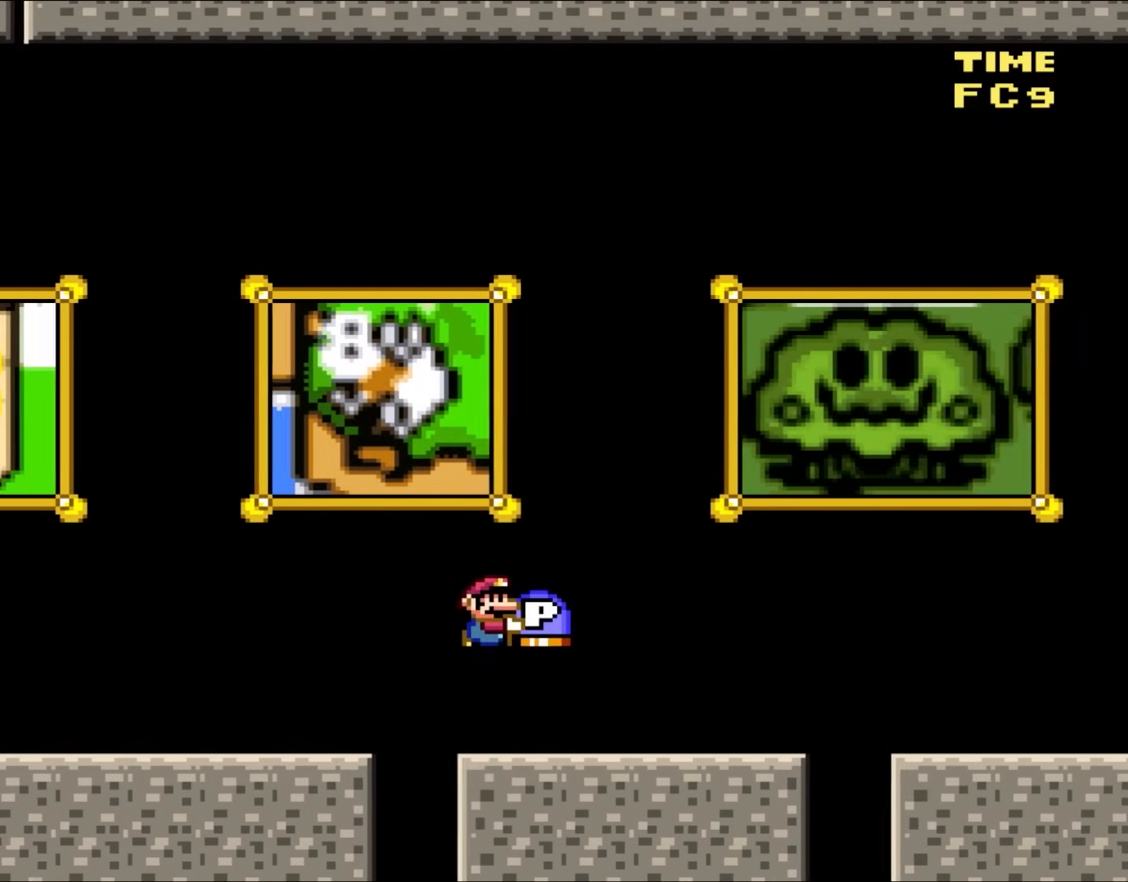
{"buttons": ["Y", "DPAD_RIGHT"], "events": [[217, "B", "down"], [367, "B", "up"]]}
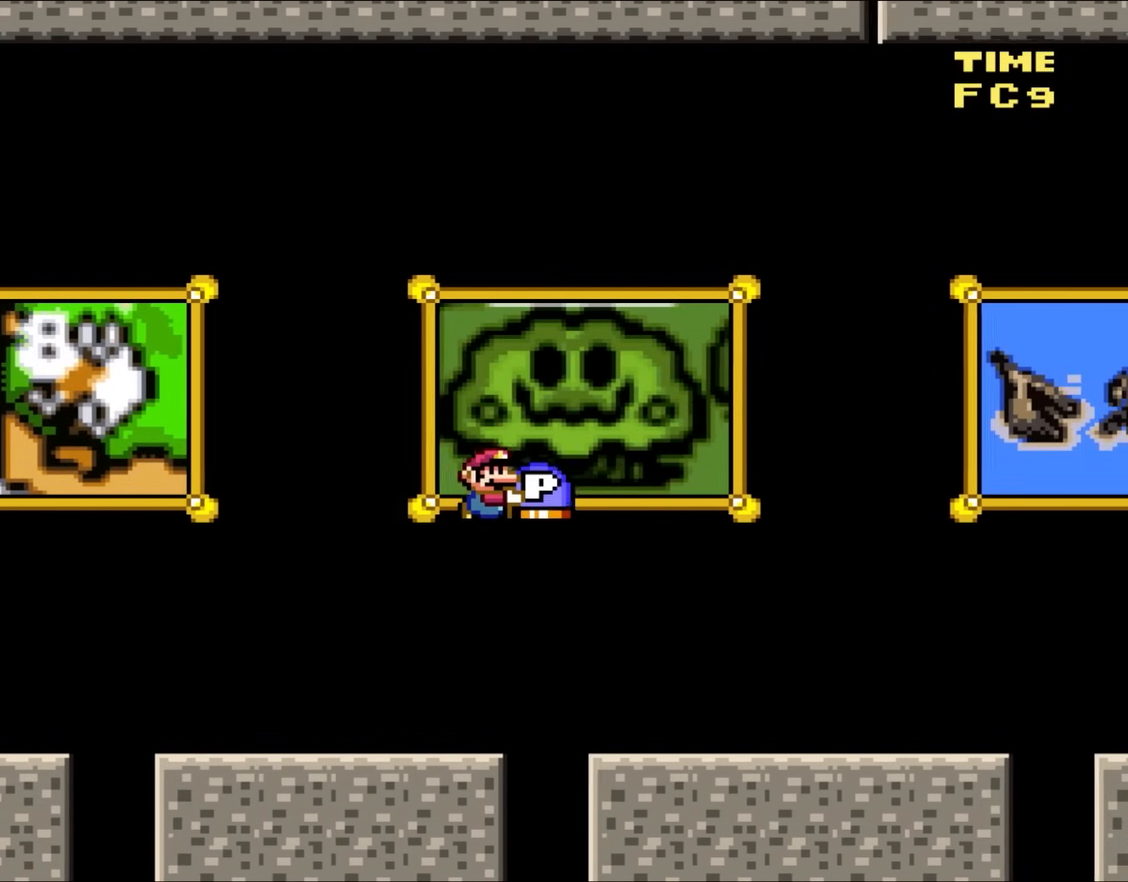
{"buttons": ["B", "Y", "DPAD_RIGHT"], "events": [[433, "B", "down"]]}
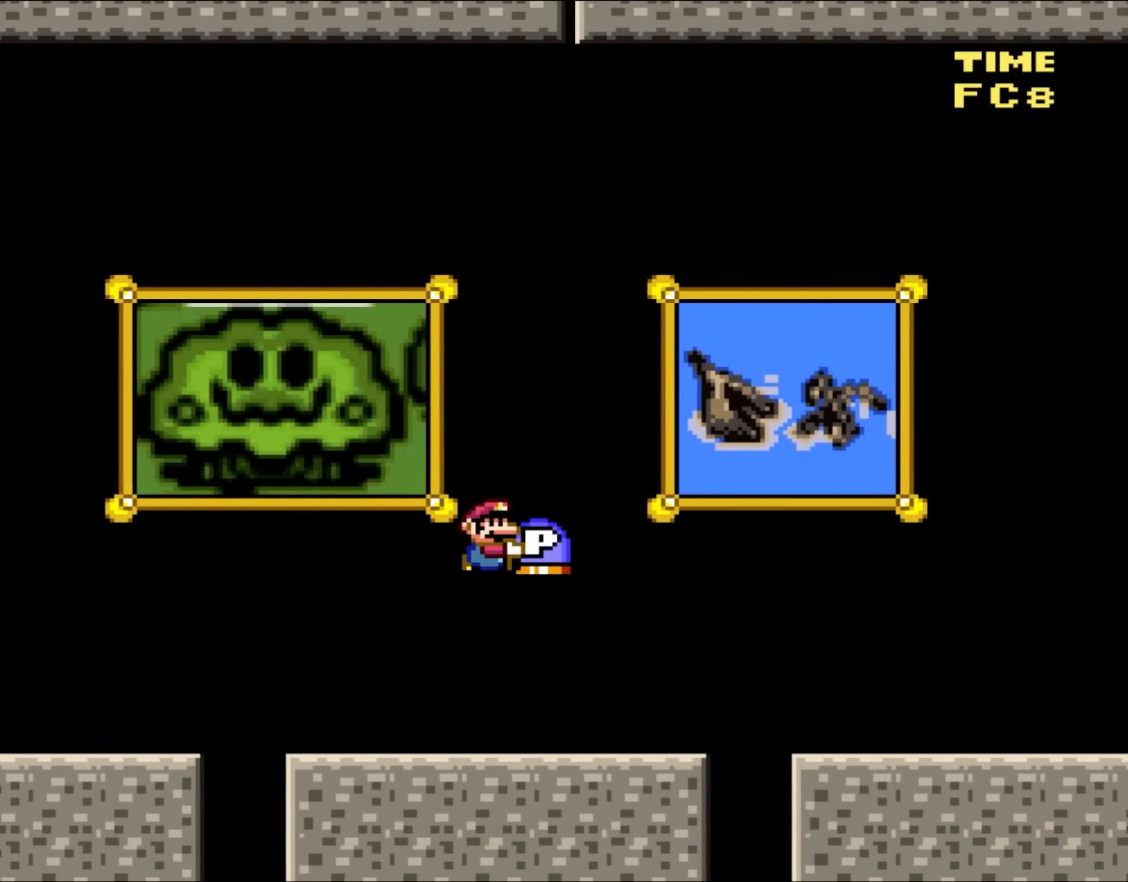
{"buttons": ["Y", "DPAD_RIGHT"], "events": [[250, "B", "up"]]}
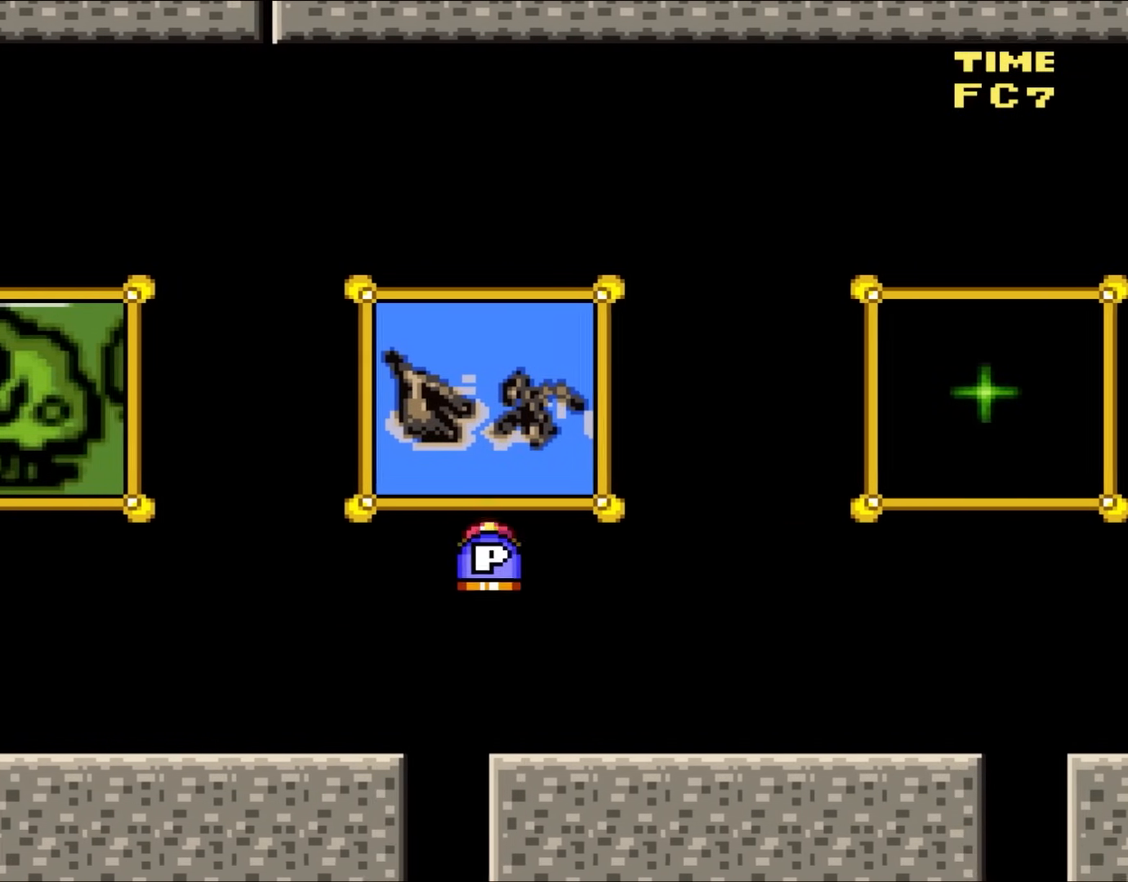
{"buttons": ["Y", "DPAD_DOWN"], "events": [[33, "DPAD_RIGHT", "up"], [33, "DPAD_UP", "down"], [67, "DPAD_LEFT", "down"], [67, "DPAD_UP", "up"], [200, "DPAD_LEFT", "up"], [367, "DPAD_DOWN", "down"]]}
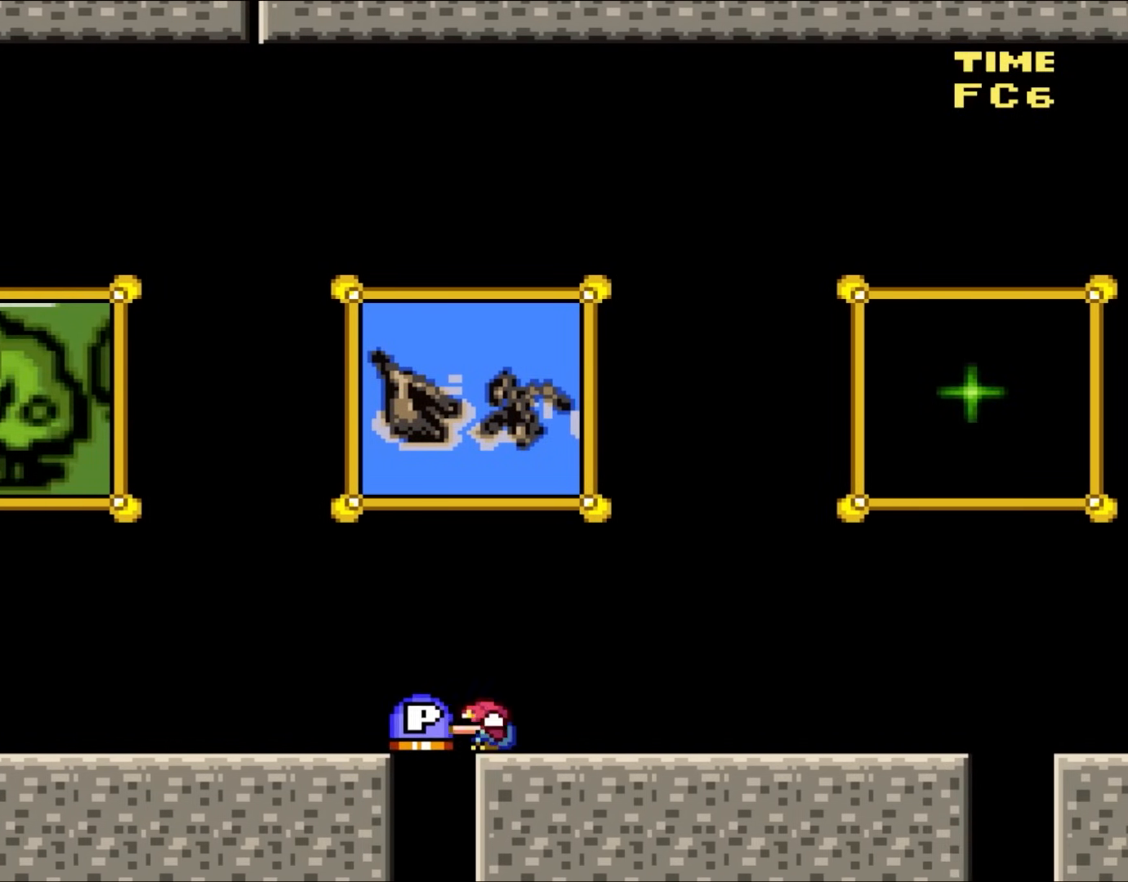
{"buttons": ["Y", "DPAD_LEFT"], "events": [[33, "Y", "up"], [200, "DPAD_DOWN", "up"], [267, "Y", "down"], [300, "B", "down"], [367, "DPAD_LEFT", "down"], [400, "B", "up"]]}
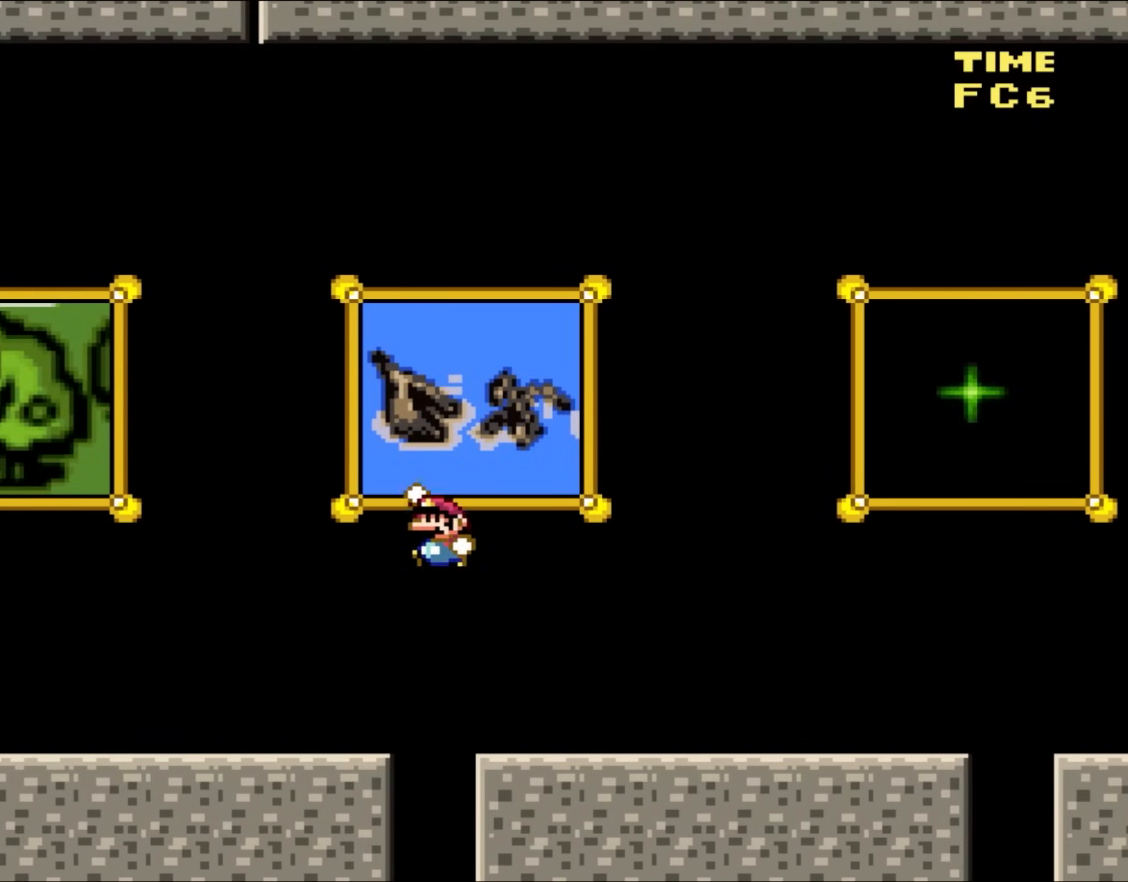
{"buttons": ["Y", "DPAD_LEFT"], "events": [[33, "B", "down"], [100, "B", "up"]]}